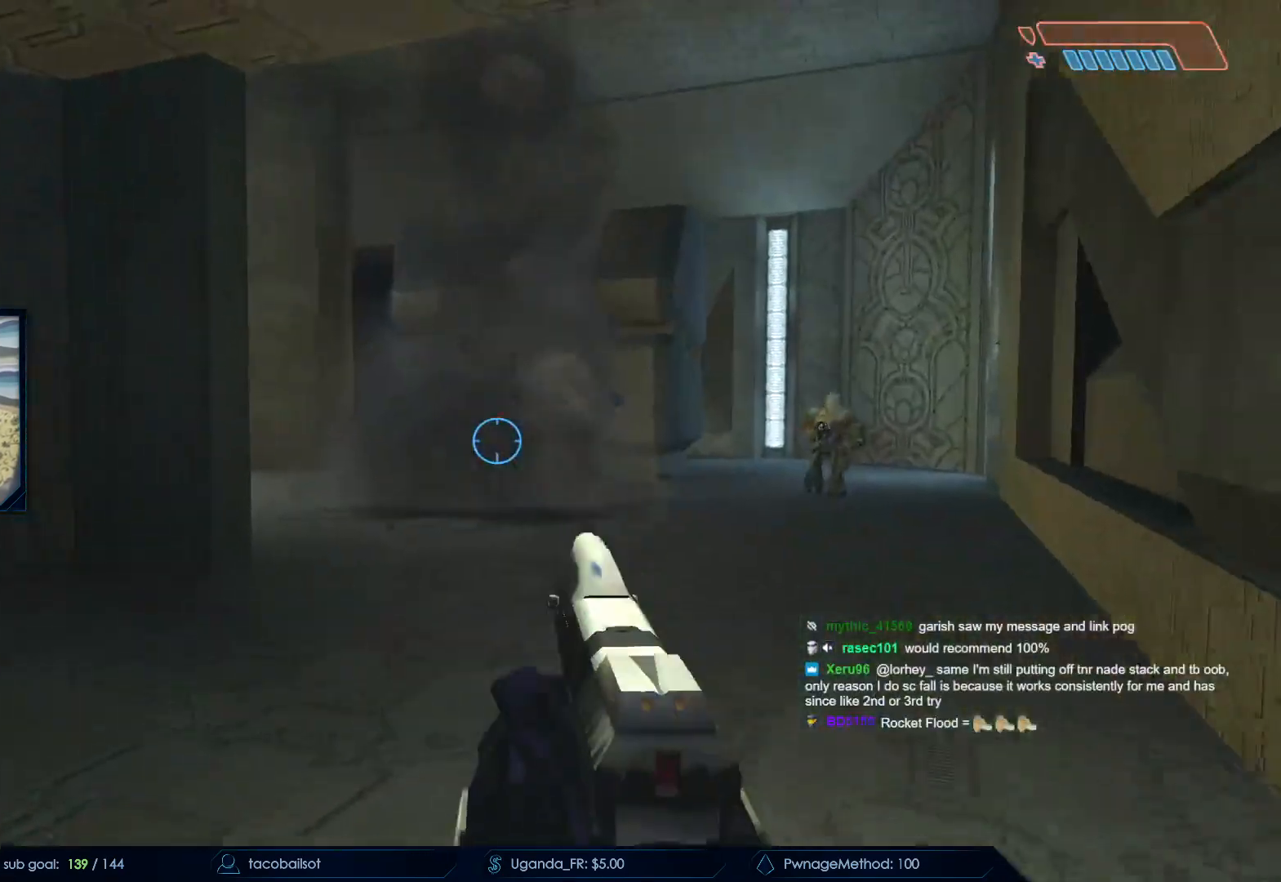
Gameplay with keyboard and mouse; each line is a JSON object with the keys and mouse buttons held at the frame after it. "events" lists presses ("down") and releases ("up") of "a", "c", "ctrl", "d", "down", "e", "f", "q", "r", "return", "s", "space", "up", "w", "x", "z", "mouse_left", "mouse_wheel", "mouse_right", "mouse_mb4" and "mouse_mb5" between this image and that frame as [ms after this image, input, new state], when the widget could be followed in between. "mouse_left", "mouse_wheel", "mouse_right", "mouse_mb4", "mouse_mb5" = the "left", "wheel", "right", "mb4", "mb5" buttons of the "mouse" list. No other keys are recorded. "wheel" means that the mouse wheel is clicked or scrolled. Not read: mouse_move.
{"keys": ["a"], "mouse": ["left"], "events": [[100, "mouse_left", "down"], [217, "a", "down"], [250, "mouse_left", "up"], [350, "mouse_left", "down"], [350, "w", "up"]]}
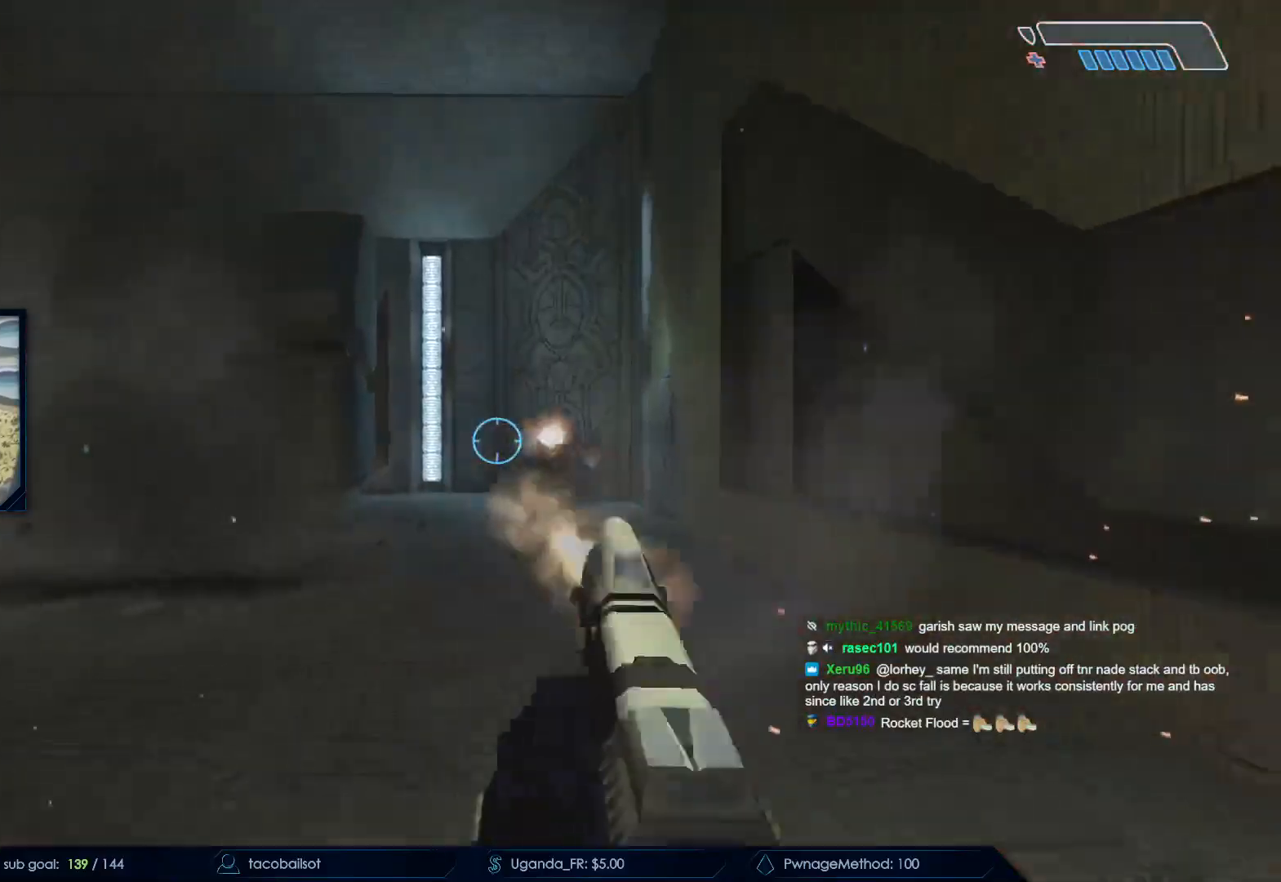
{"keys": ["w"], "mouse": [], "events": [[83, "mouse_left", "up"], [183, "mouse_left", "down"], [317, "w", "down"], [367, "mouse_left", "up"], [417, "a", "up"]]}
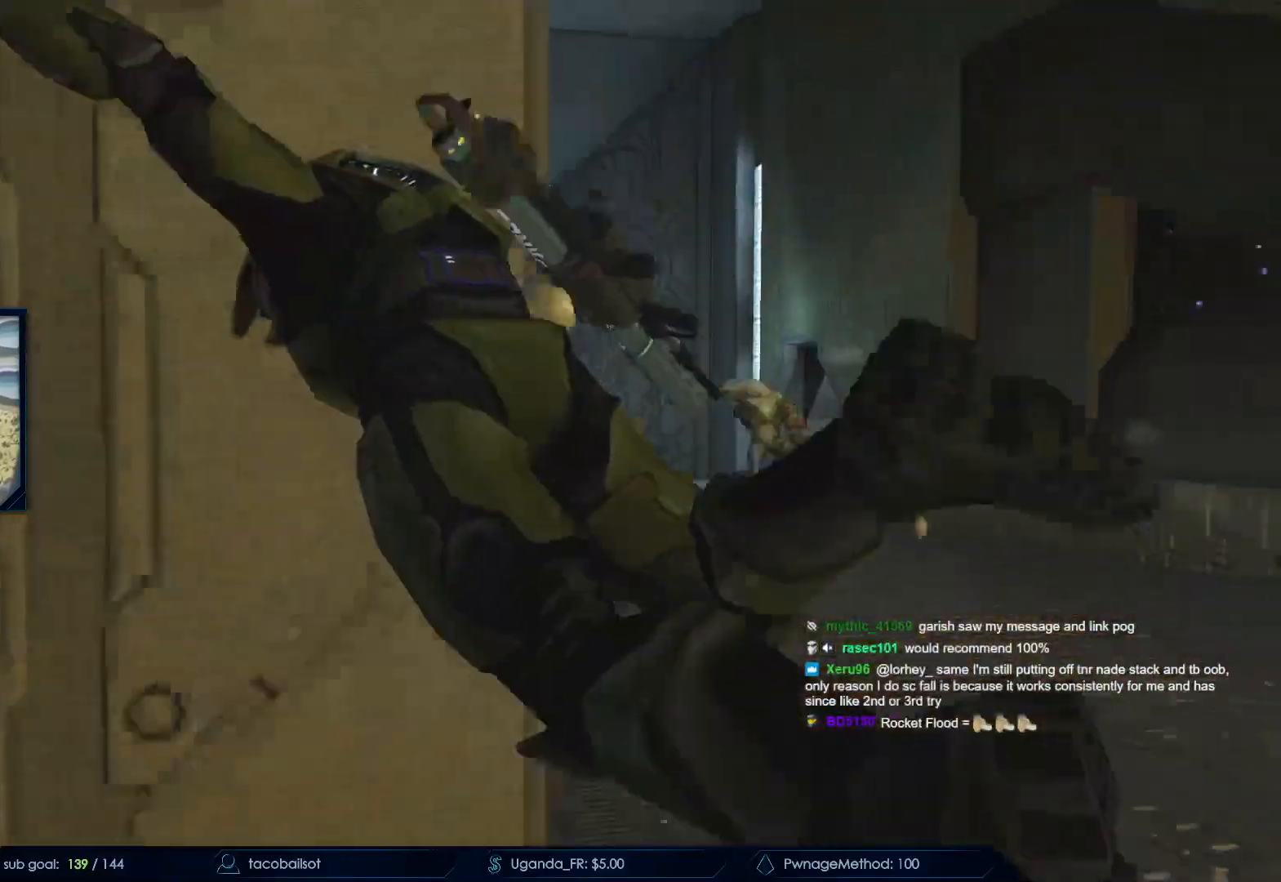
{"keys": [], "mouse": [], "events": [[50, "w", "up"]]}
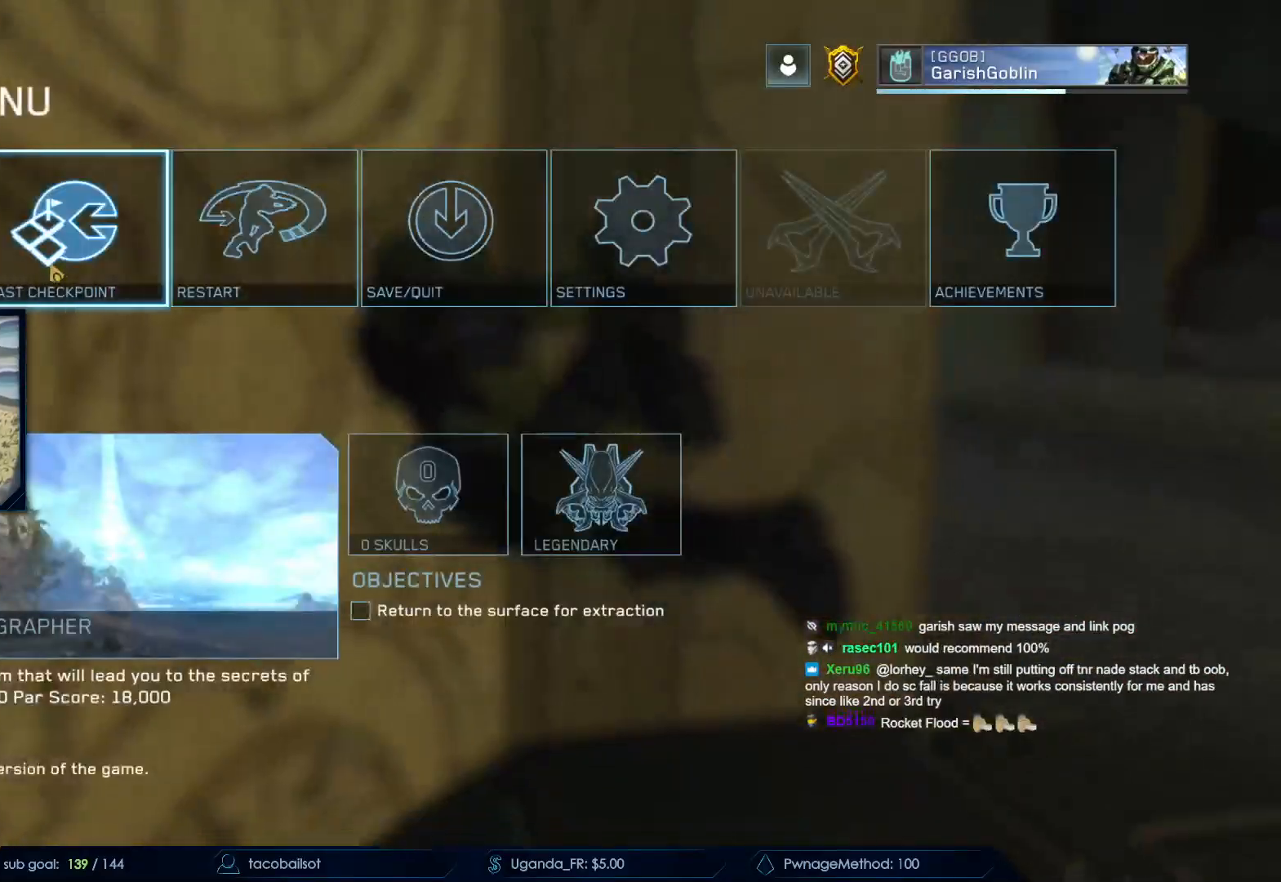
{"keys": [], "mouse": ["left"], "events": [[17, "mouse_left", "down"], [117, "mouse_left", "up"], [250, "mouse_left", "down"], [350, "w", "down"], [400, "mouse_left", "up"], [400, "w", "up"], [483, "mouse_left", "down"]]}
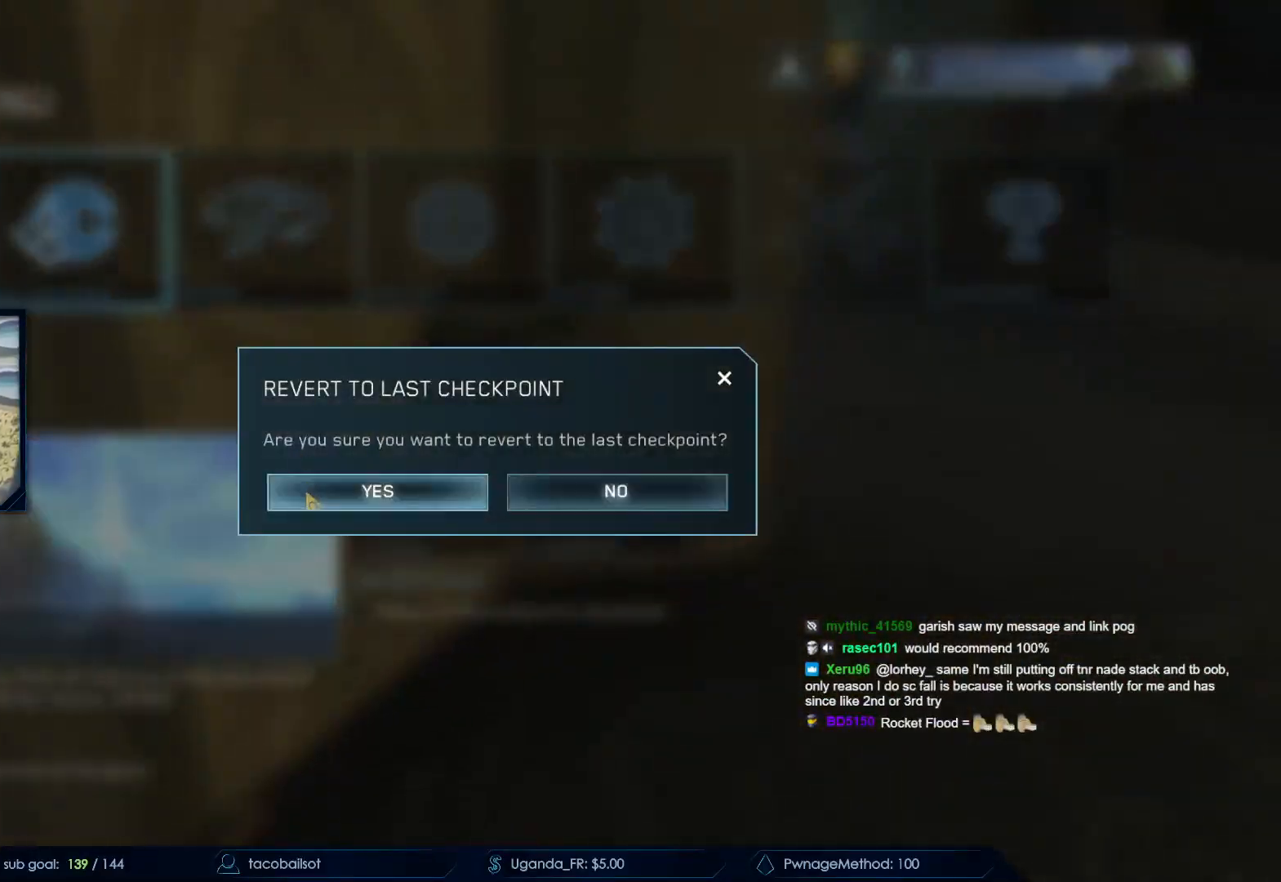
{"keys": [], "mouse": [], "events": [[33, "mouse_left", "up"], [317, "mouse_left", "down"], [400, "mouse_left", "up"]]}
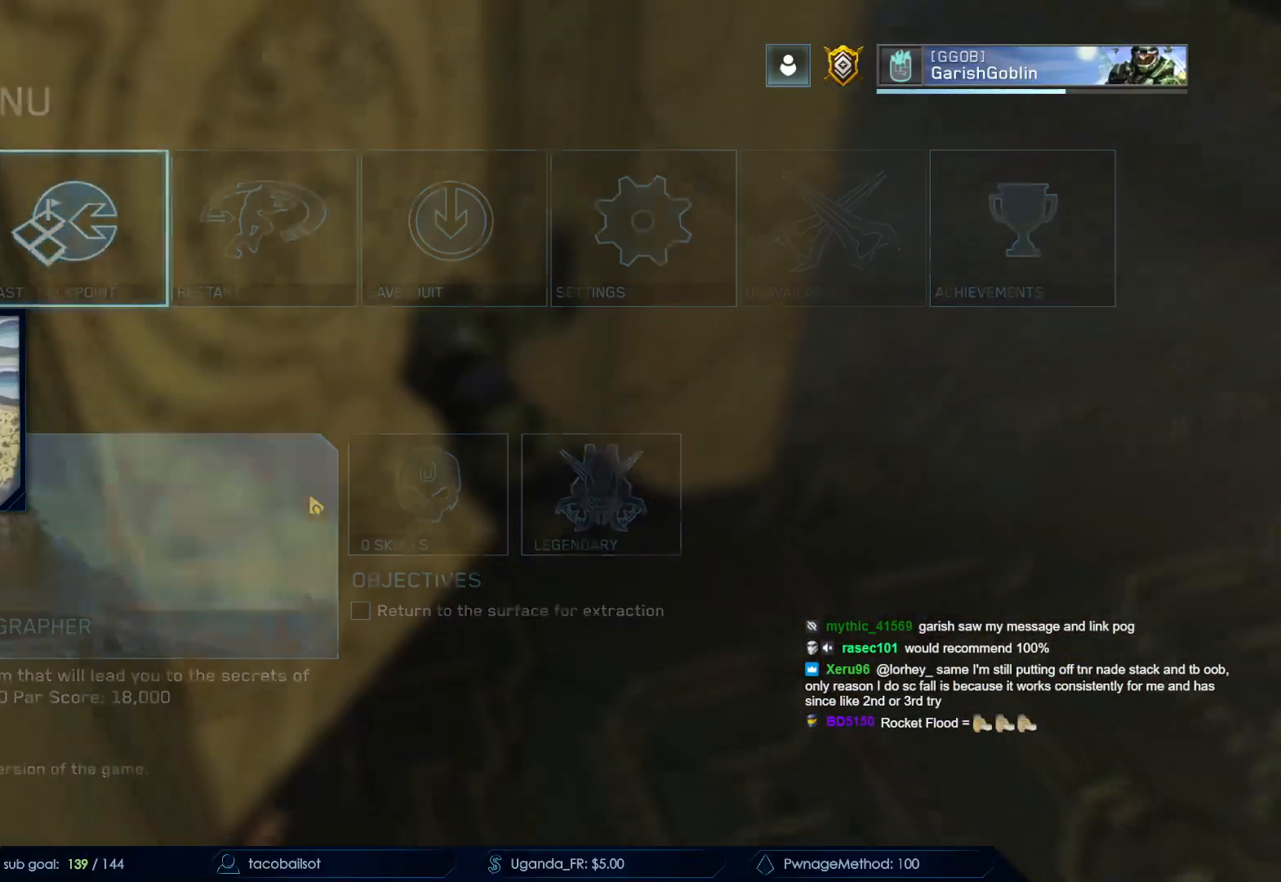
{"keys": ["w"], "mouse": [], "events": [[150, "w", "down"]]}
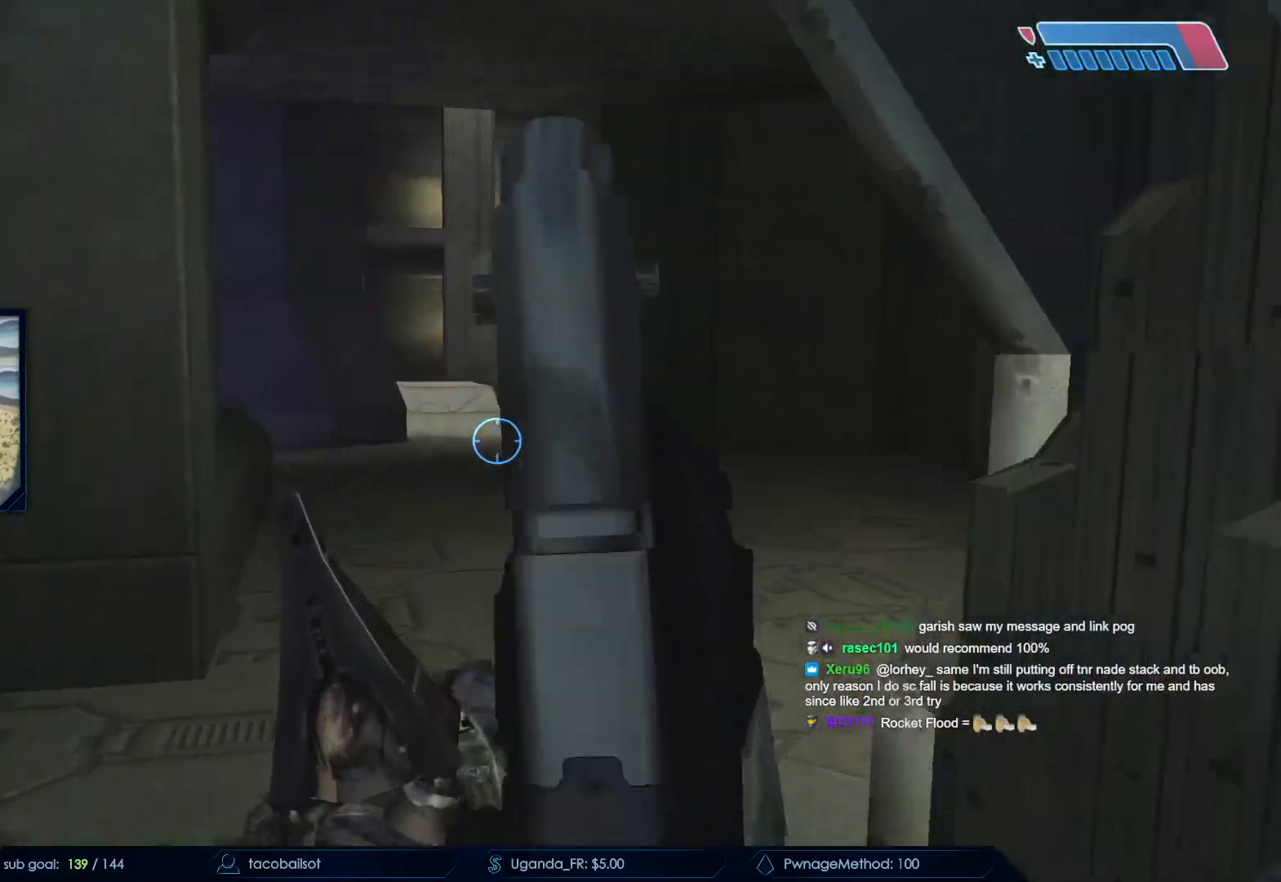
{"keys": [], "mouse": [], "events": [[167, "a", "down"], [300, "w", "up"], [400, "a", "up"]]}